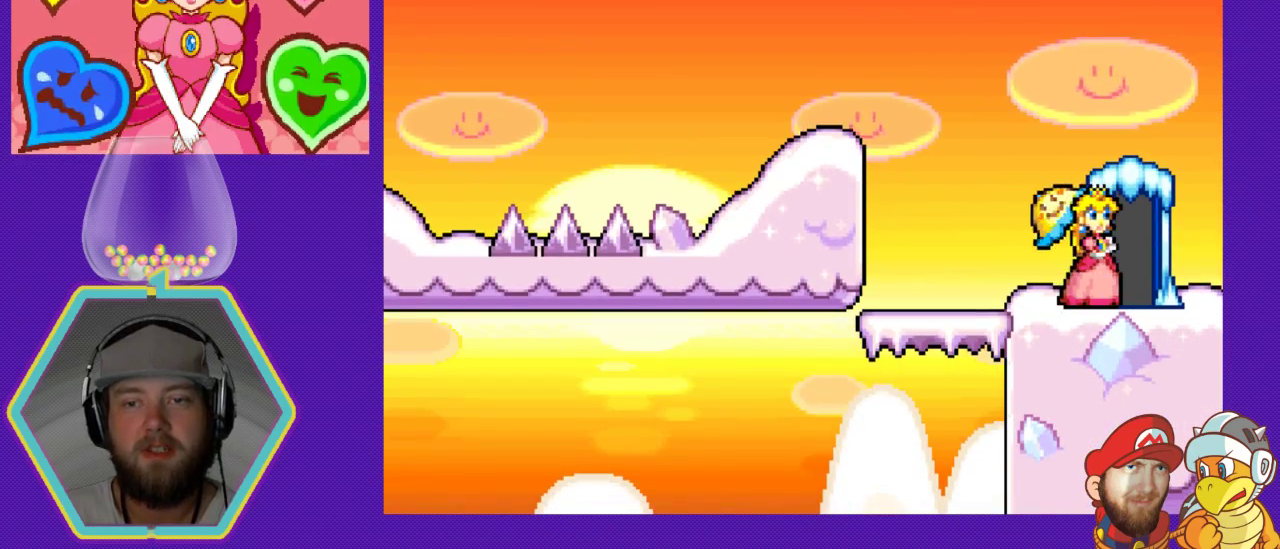
Gameplay with a controller (Nintendo layout); each line is a JSON object with the inputs held at the frame after it. "events" lists button and stick changes between this image and that frame as [ms after this image, input, new state], when the widget could be followed in between. Not read: L3 R3.
{"buttons": [], "events": [[233, "DPAD_RIGHT", "up"]]}
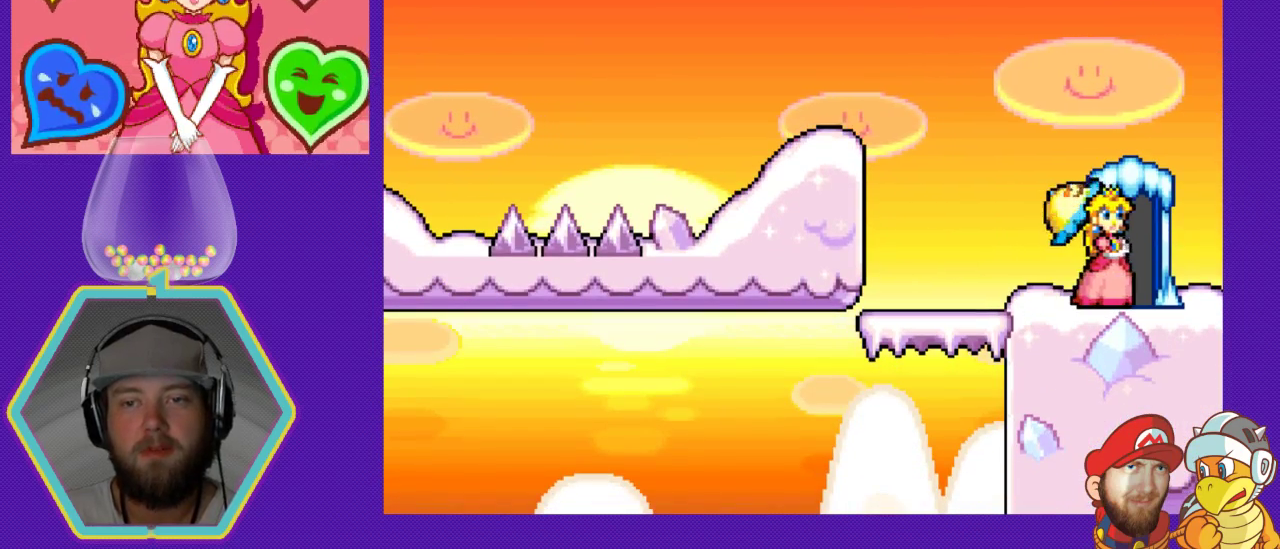
{"buttons": ["DPAD_UP"], "events": [[100, "DPAD_RIGHT", "down"], [333, "DPAD_RIGHT", "up"], [400, "DPAD_UP", "down"]]}
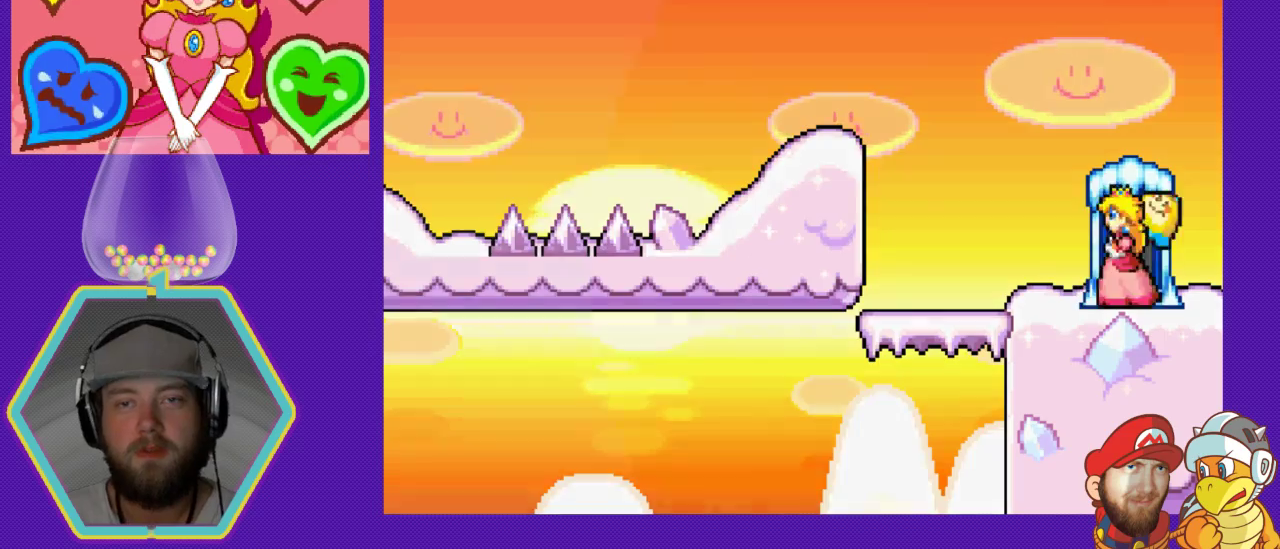
{"buttons": [], "events": [[200, "DPAD_UP", "up"]]}
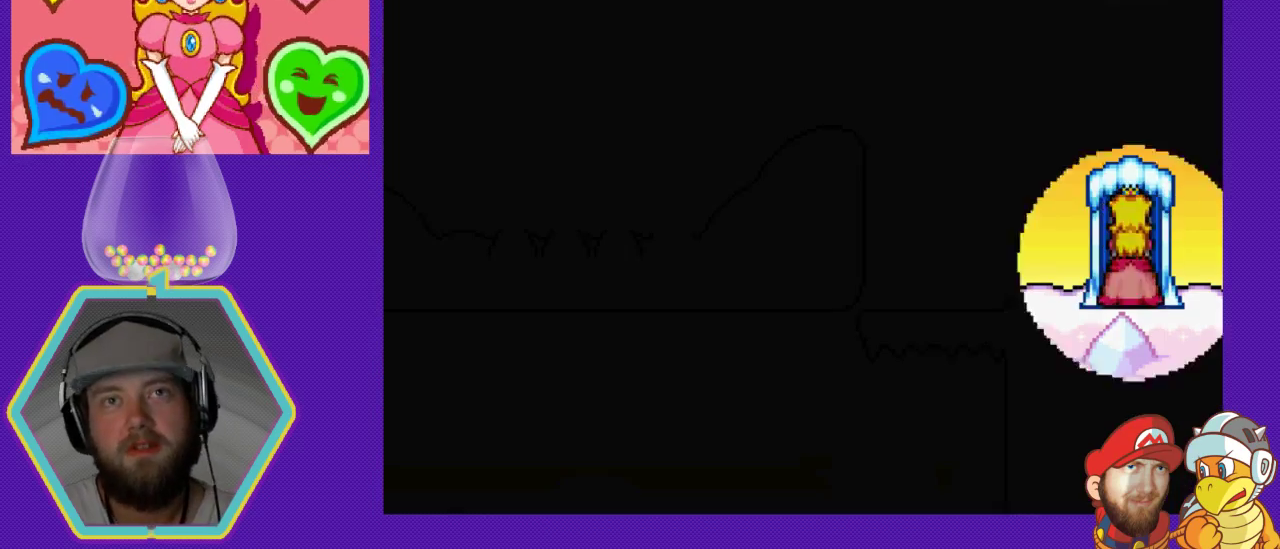
{"buttons": [], "events": []}
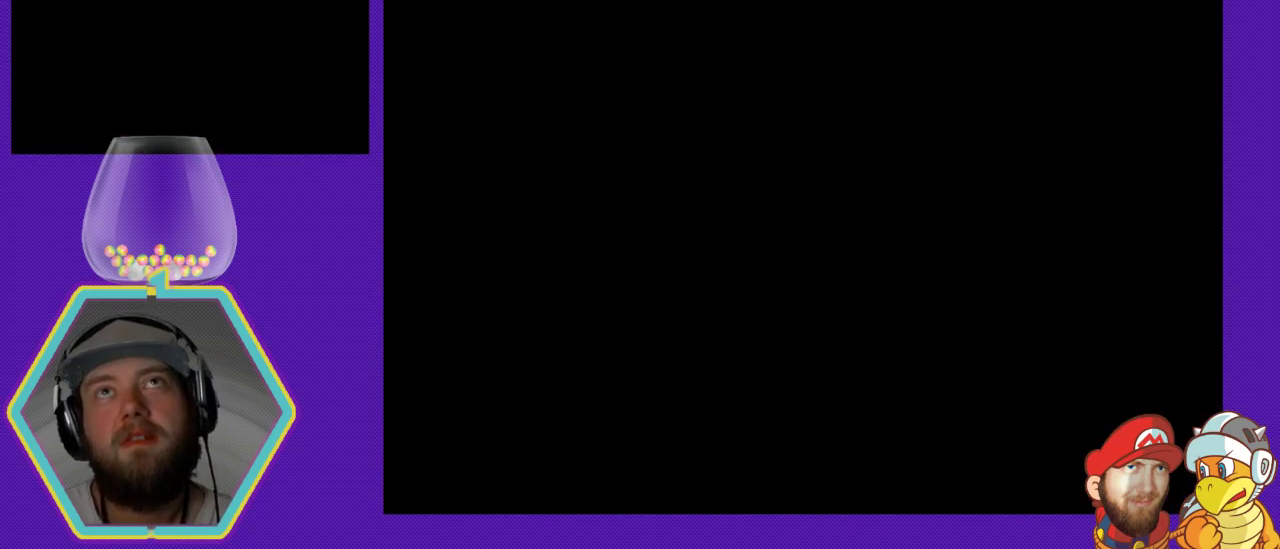
{"buttons": [], "events": []}
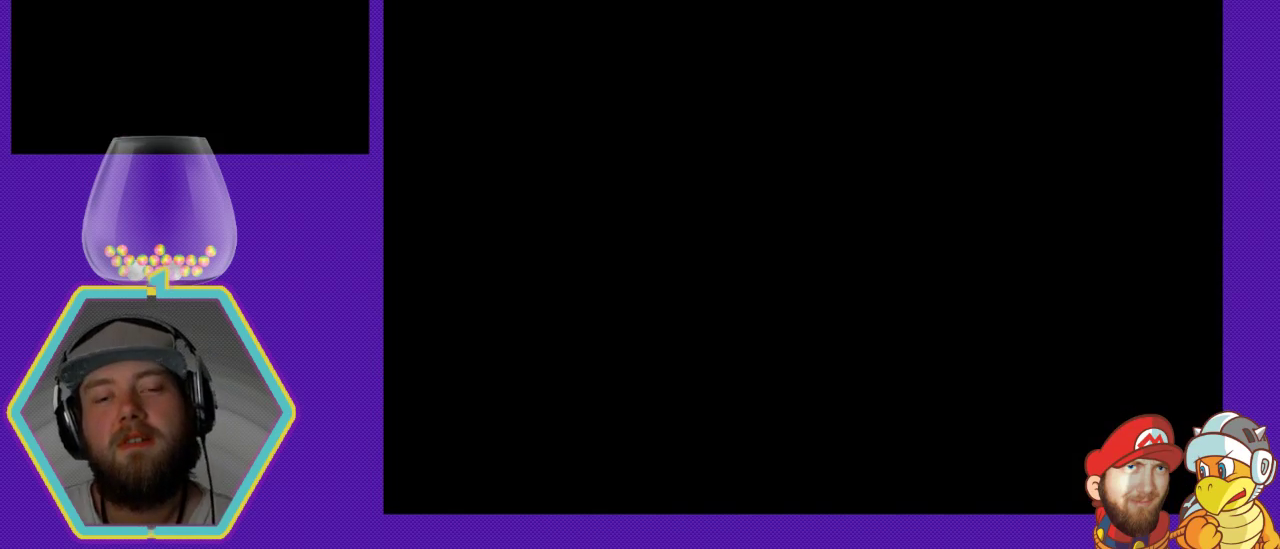
{"buttons": [], "events": []}
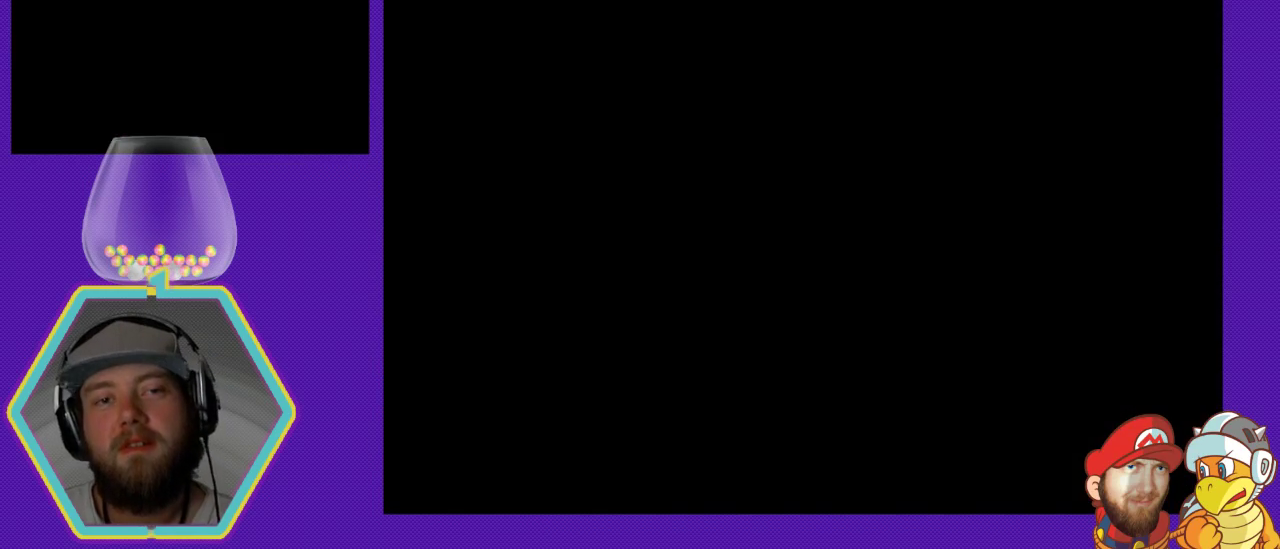
{"buttons": [], "events": []}
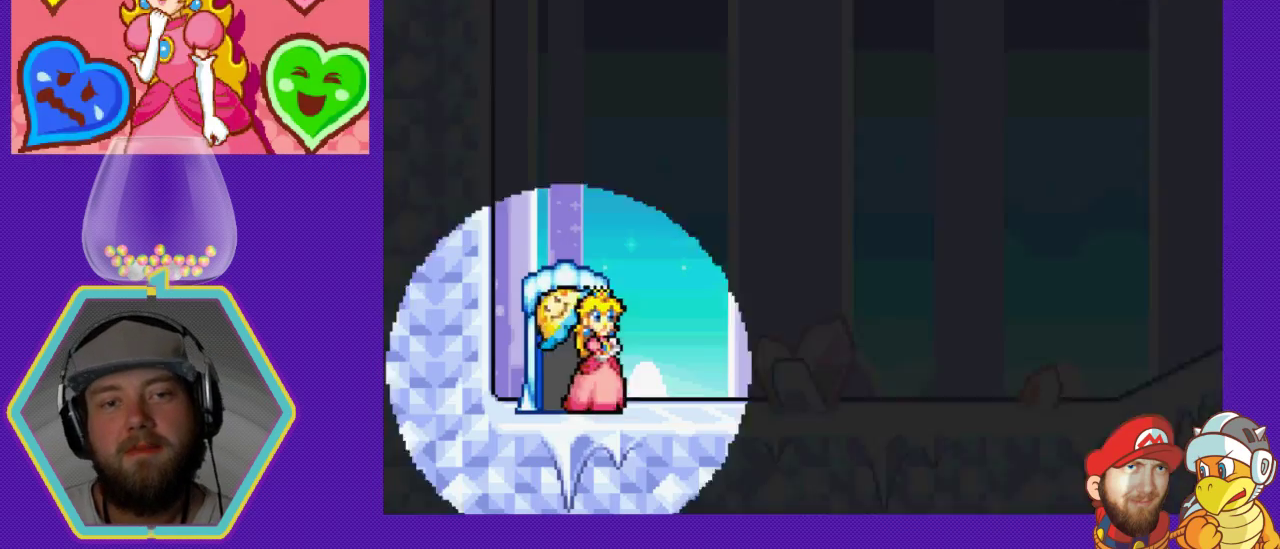
{"buttons": ["DPAD_RIGHT"], "events": [[367, "DPAD_RIGHT", "down"]]}
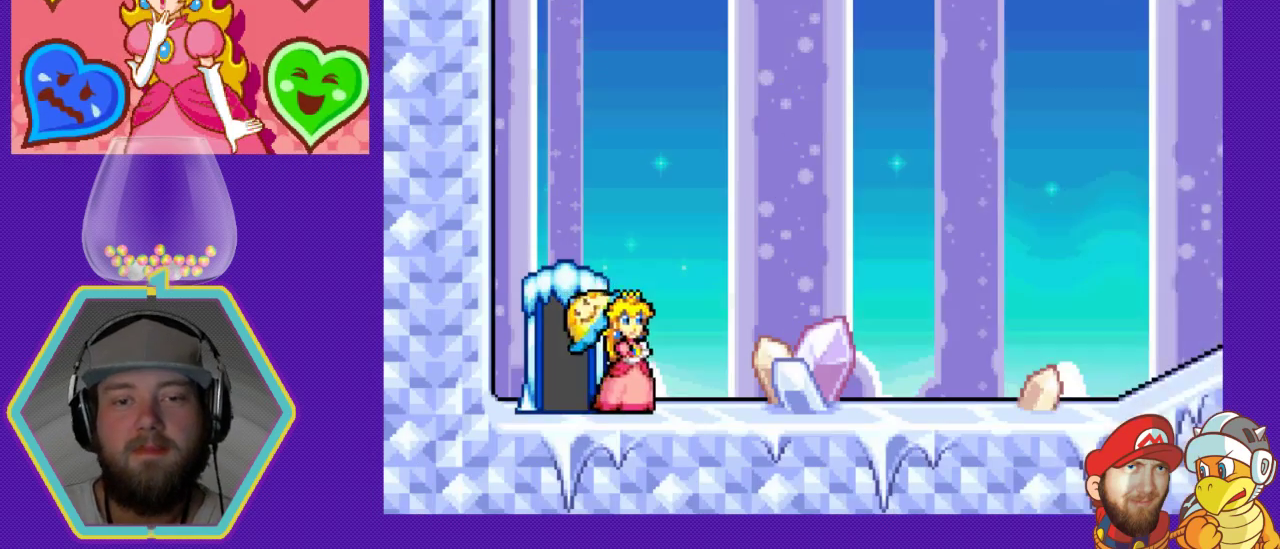
{"buttons": ["DPAD_RIGHT"], "events": []}
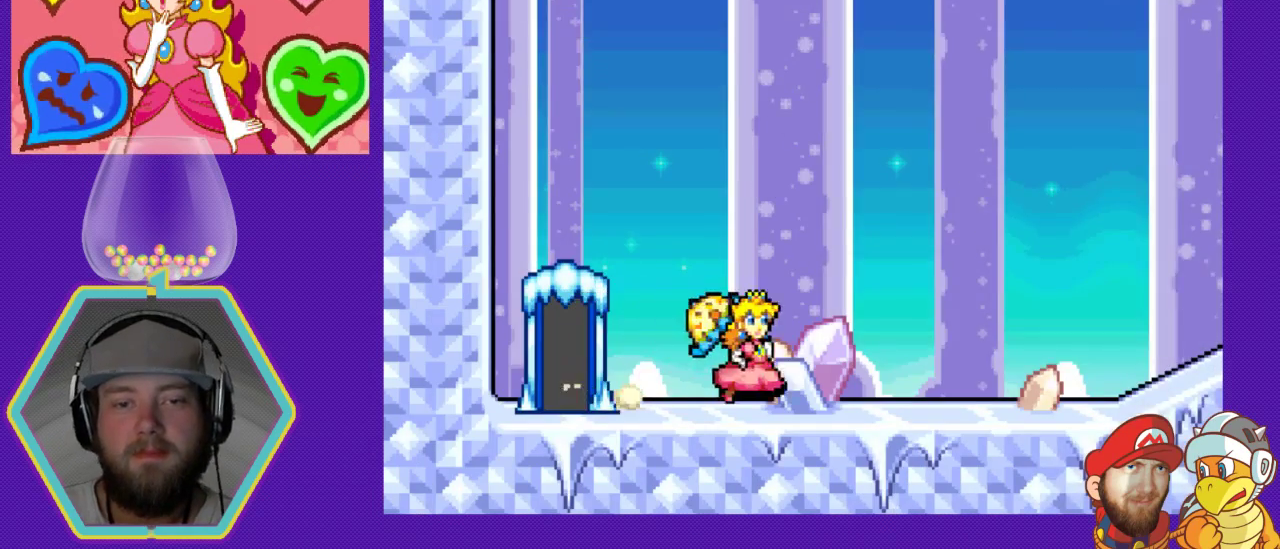
{"buttons": ["DPAD_RIGHT"], "events": []}
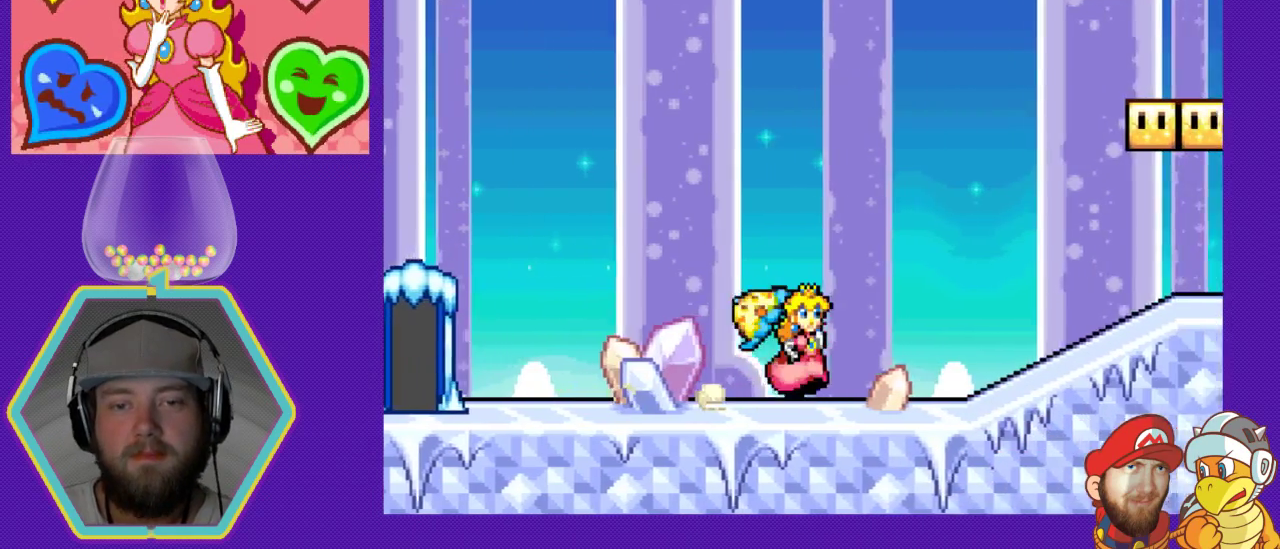
{"buttons": ["DPAD_RIGHT"], "events": []}
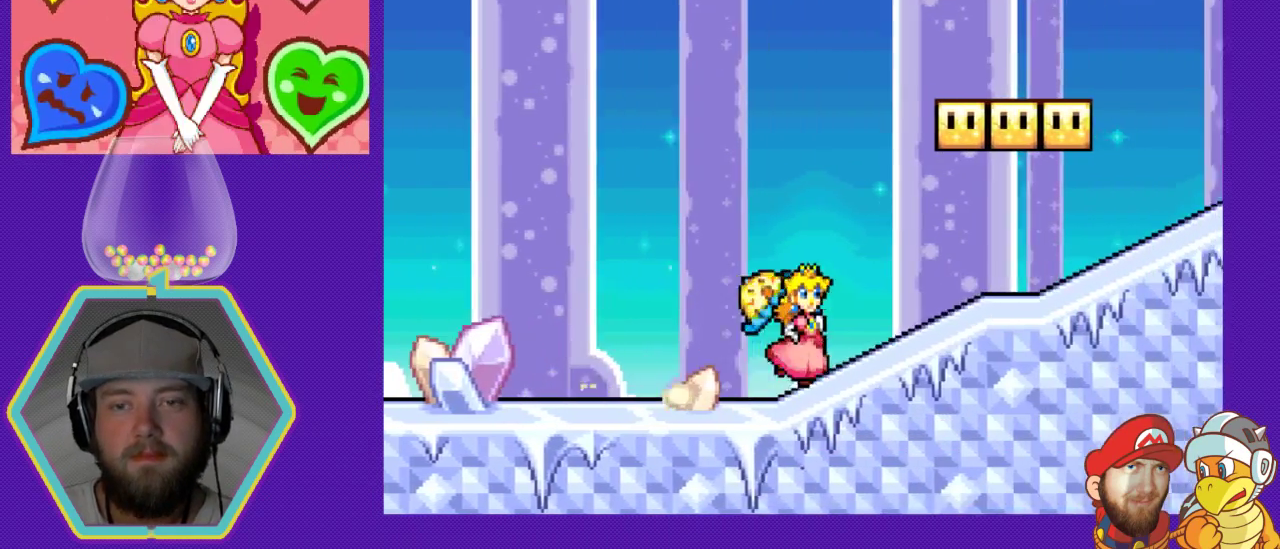
{"buttons": [], "events": [[267, "A", "down"], [400, "DPAD_RIGHT", "up"], [467, "A", "up"]]}
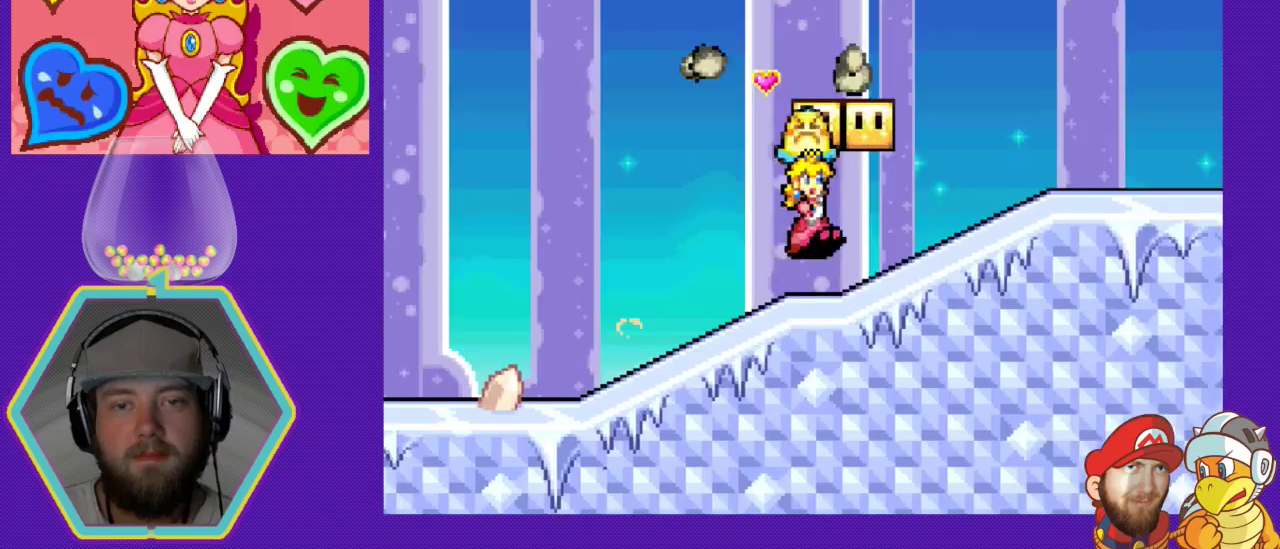
{"buttons": ["DPAD_LEFT"], "events": [[33, "A", "down"], [33, "DPAD_LEFT", "down"], [200, "A", "up"], [267, "A", "down"], [400, "A", "up"]]}
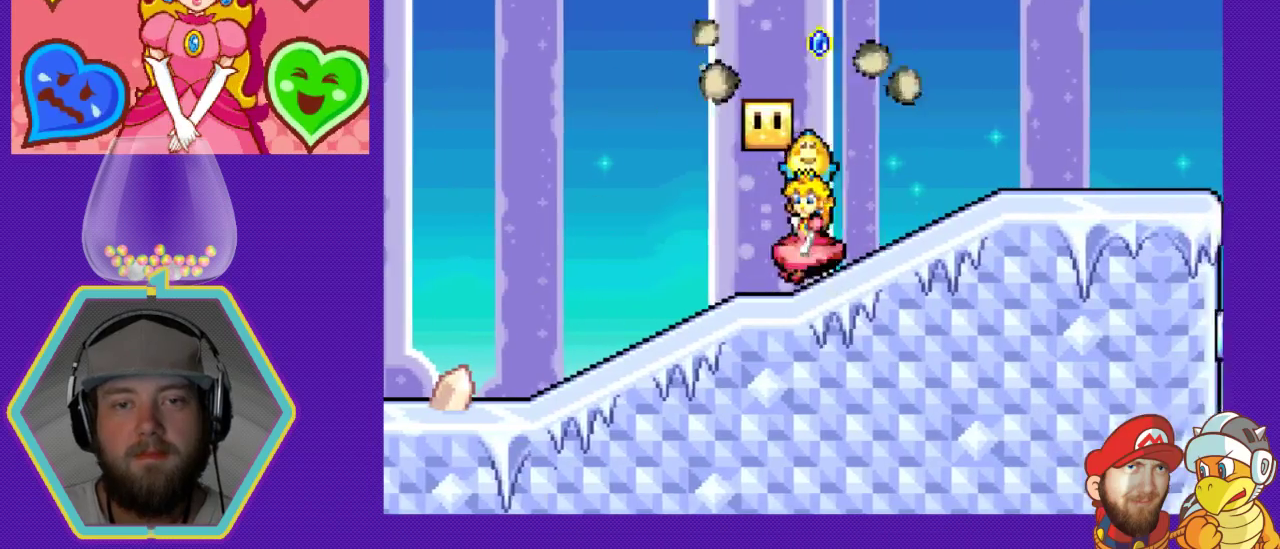
{"buttons": ["DPAD_RIGHT"], "events": [[33, "DPAD_LEFT", "up"], [133, "A", "down"], [167, "DPAD_RIGHT", "down"], [300, "A", "up"]]}
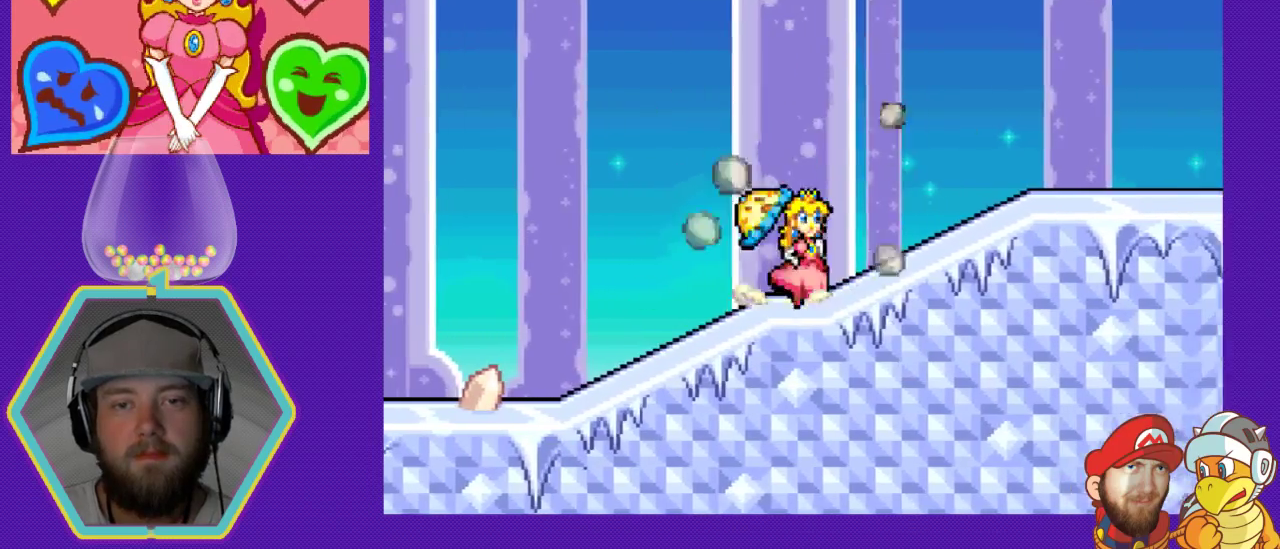
{"buttons": ["DPAD_RIGHT"], "events": []}
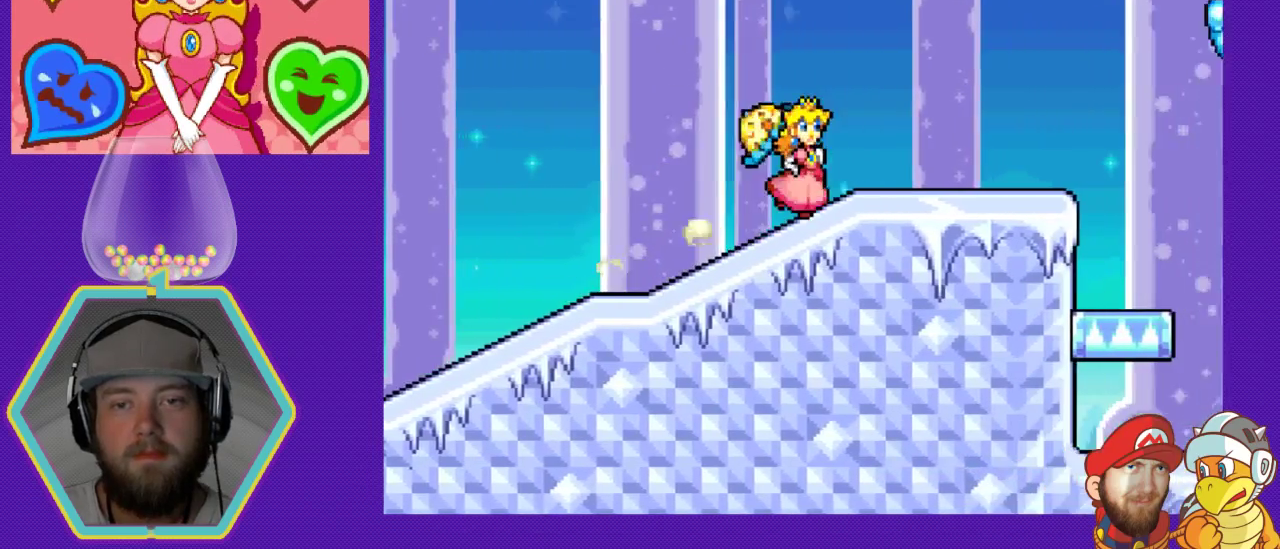
{"buttons": ["A", "DPAD_RIGHT"], "events": [[467, "A", "down"]]}
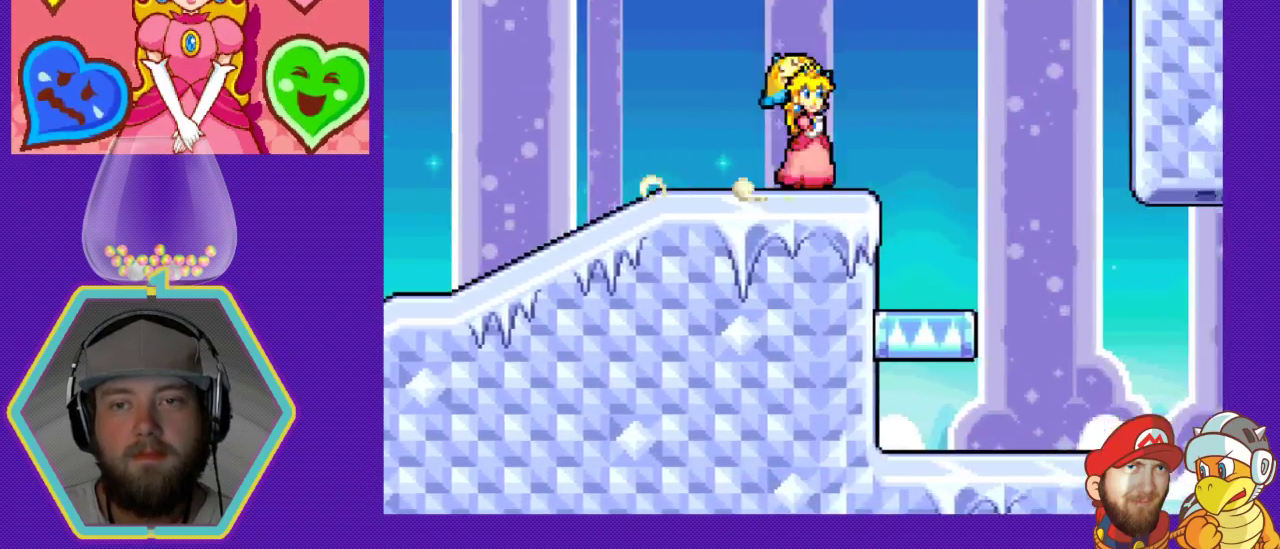
{"buttons": ["A", "DPAD_LEFT"], "events": [[467, "DPAD_RIGHT", "up"], [500, "DPAD_LEFT", "down"]]}
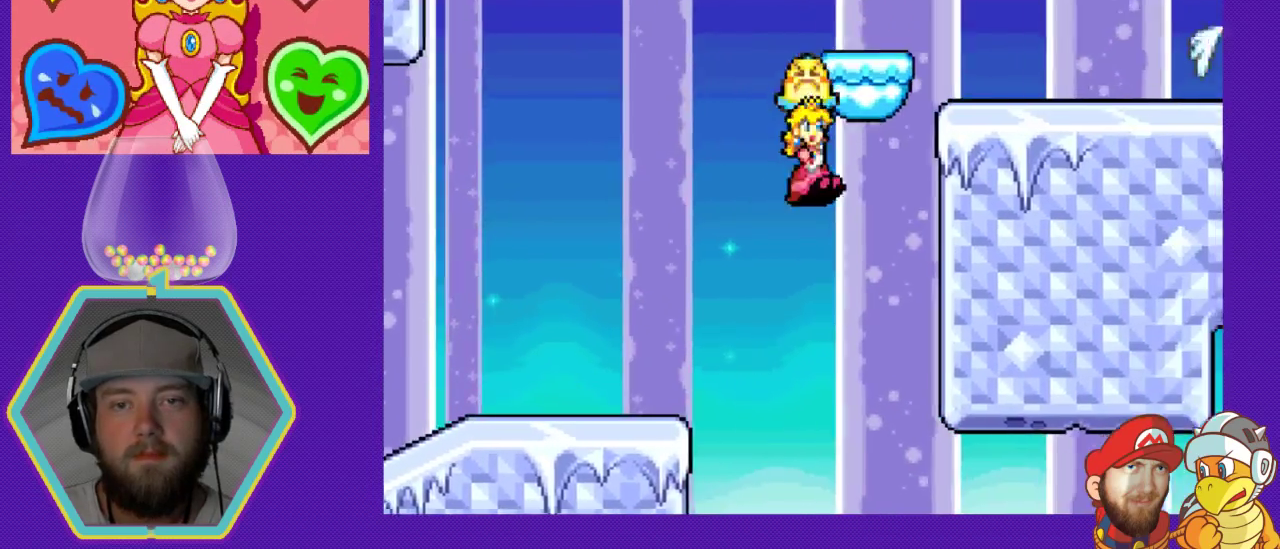
{"buttons": ["A", "DPAD_LEFT"], "events": []}
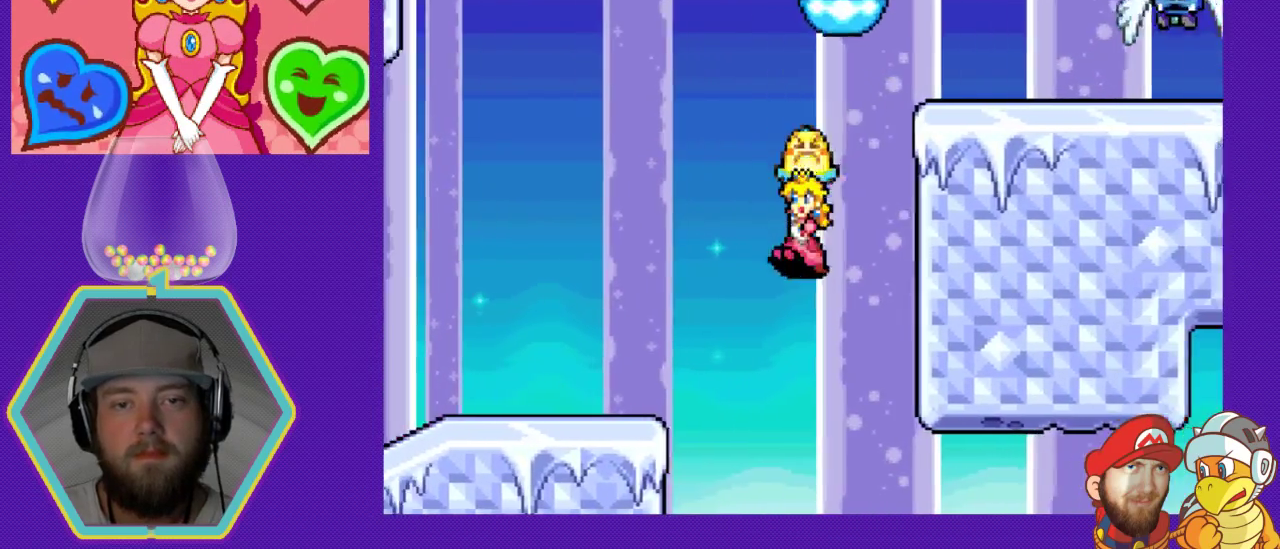
{"buttons": ["DPAD_RIGHT"], "events": [[400, "A", "up"], [400, "DPAD_LEFT", "up"], [500, "DPAD_RIGHT", "down"]]}
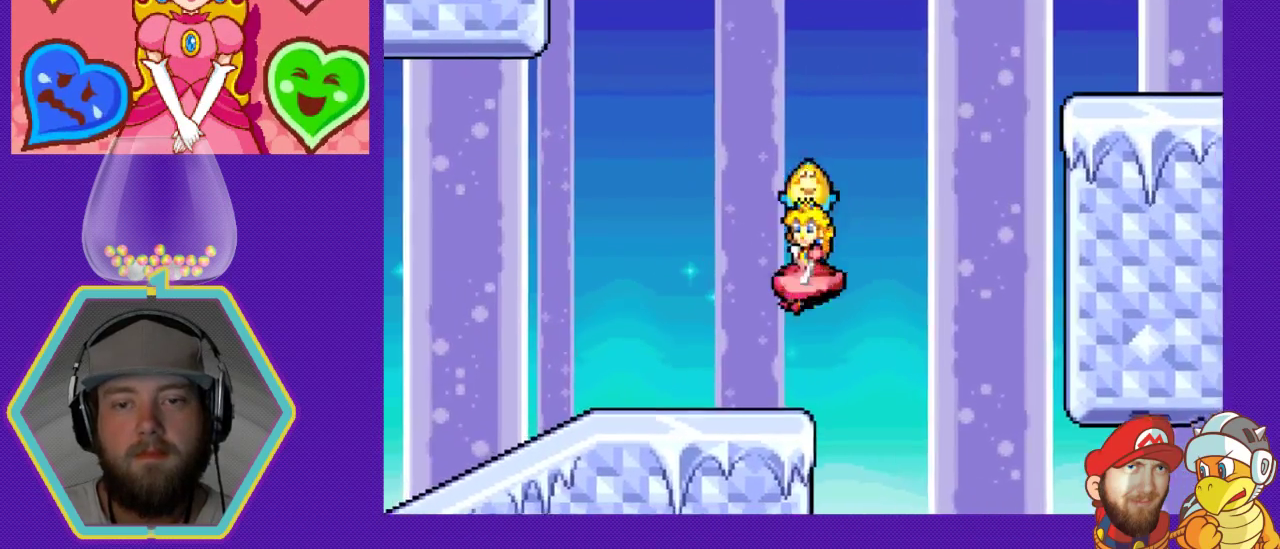
{"buttons": [], "events": [[300, "DPAD_RIGHT", "up"]]}
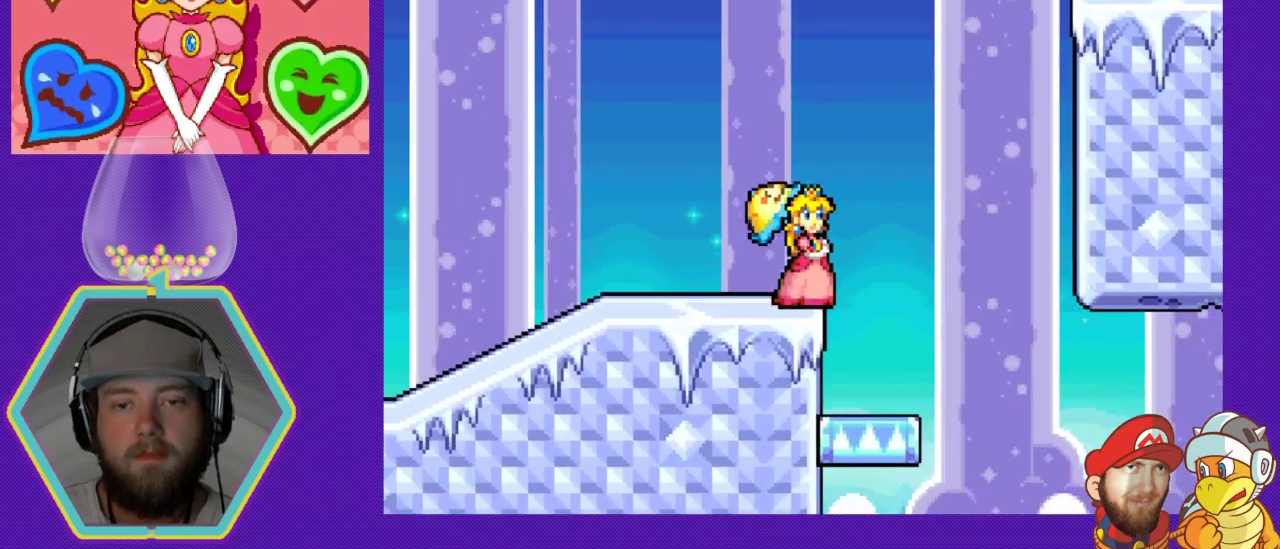
{"buttons": ["DPAD_RIGHT"], "events": [[167, "DPAD_RIGHT", "down"]]}
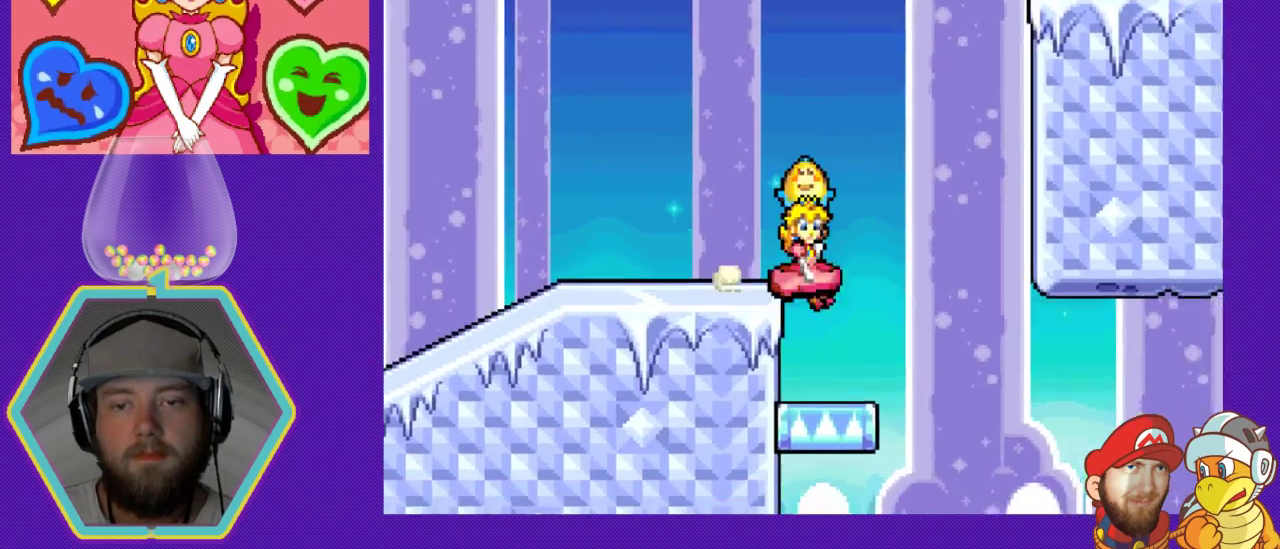
{"buttons": [], "events": [[467, "DPAD_RIGHT", "up"]]}
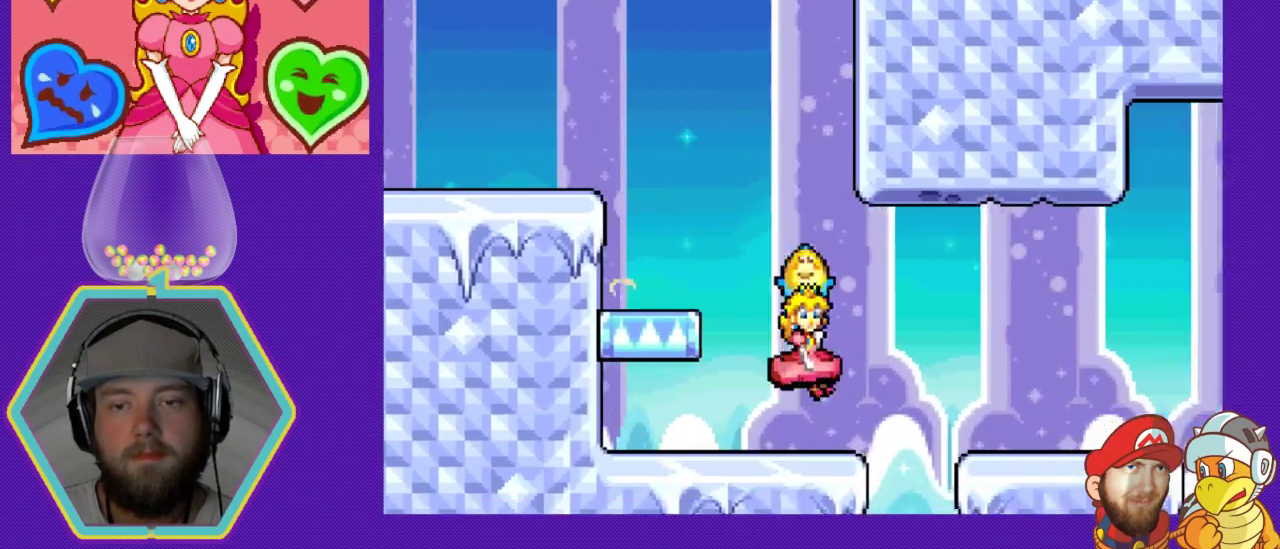
{"buttons": ["A", "DPAD_LEFT"], "events": [[100, "DPAD_LEFT", "down"], [133, "A", "down"]]}
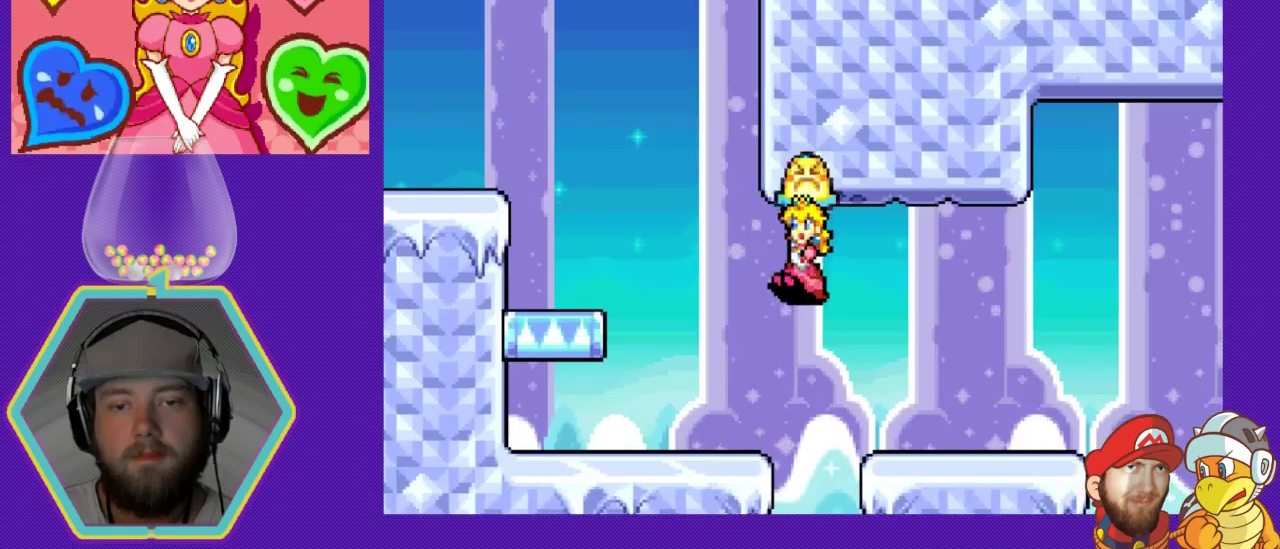
{"buttons": ["DPAD_RIGHT"], "events": [[233, "DPAD_LEFT", "up"], [267, "A", "up"], [333, "DPAD_RIGHT", "down"]]}
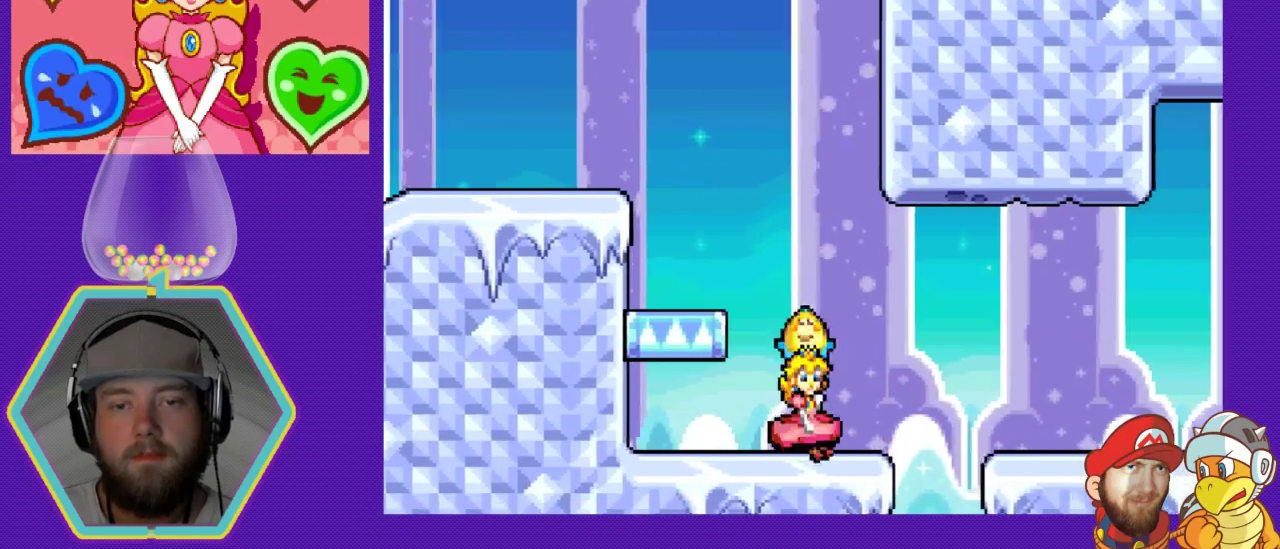
{"buttons": ["A", "DPAD_RIGHT"], "events": [[333, "A", "down"]]}
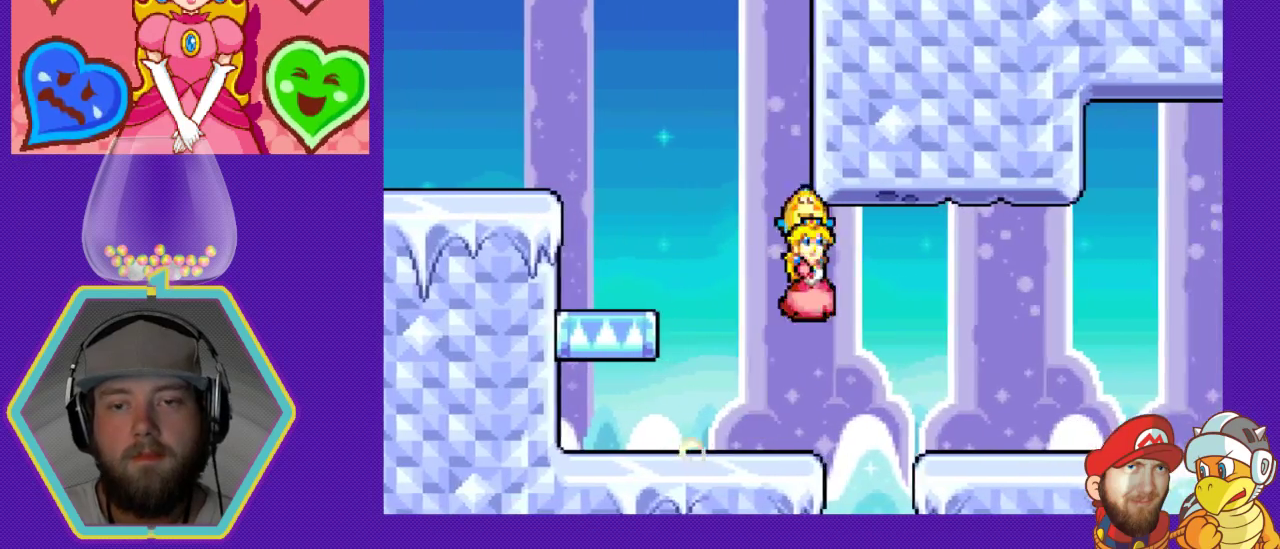
{"buttons": ["DPAD_LEFT"], "events": [[300, "DPAD_RIGHT", "up"], [367, "A", "up"], [500, "DPAD_LEFT", "down"]]}
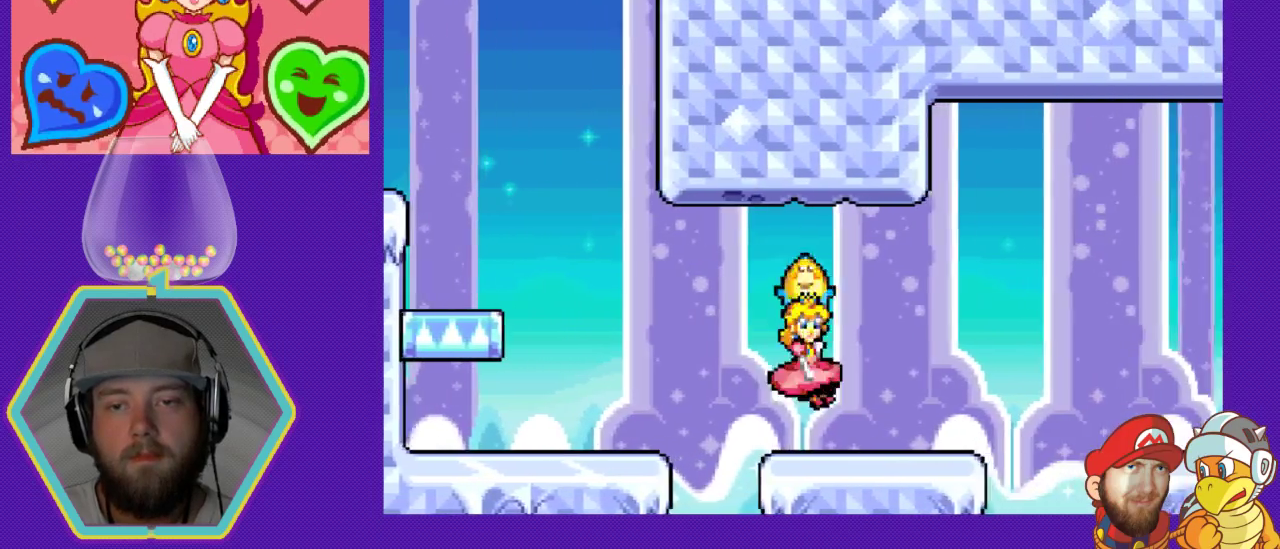
{"buttons": ["DPAD_RIGHT"], "events": [[133, "DPAD_LEFT", "up"], [233, "DPAD_RIGHT", "down"]]}
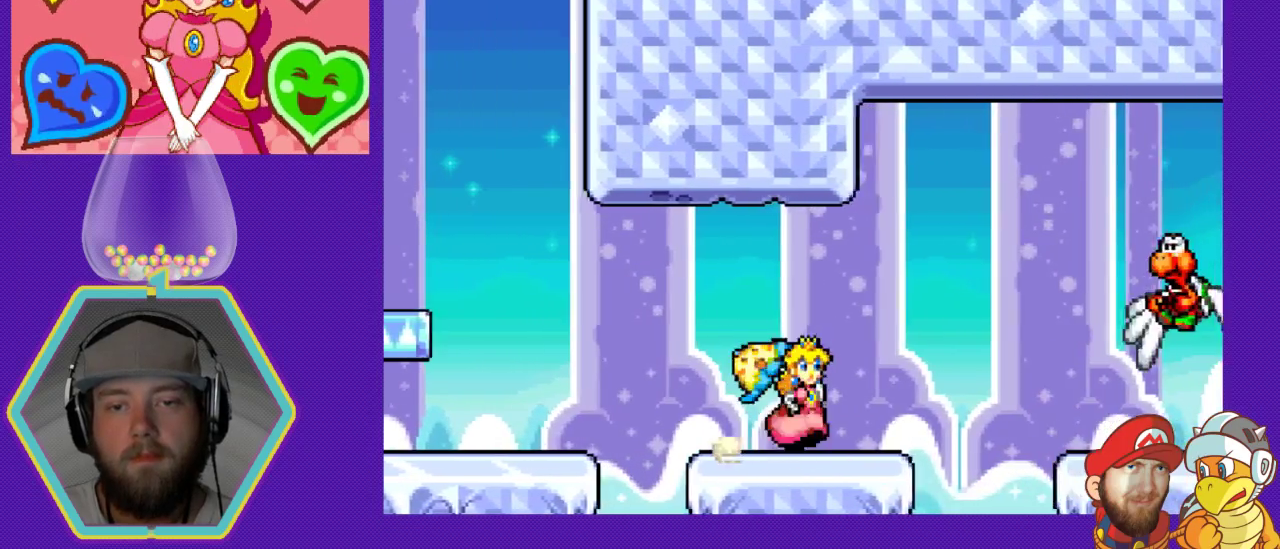
{"buttons": ["A", "DPAD_RIGHT"], "events": [[233, "A", "down"]]}